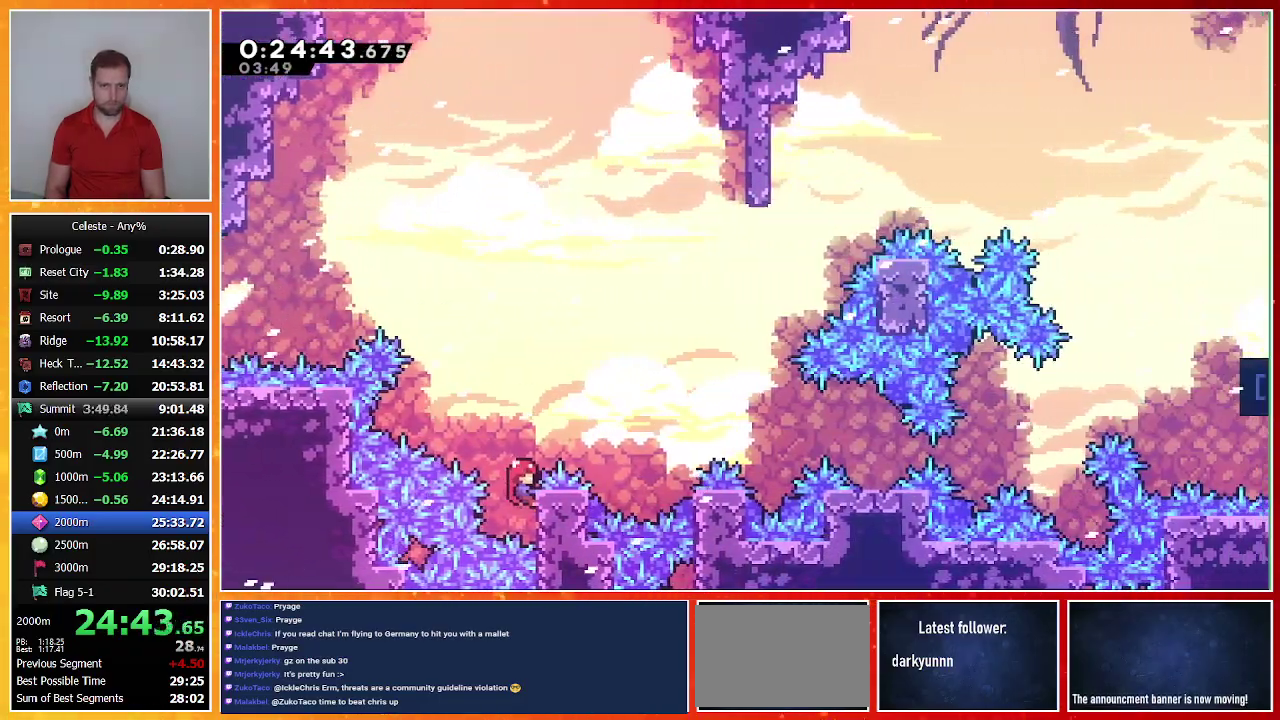
Gameplay with a controller (PlayStation layout); each line is a JSON object with the inputs held at the frame after it. "events" lists button and stick changes between this image and that frame as [ms after this image, input, new state], when the widget could be followed in between. Not read: R3 right_stick.
{"buttons": ["R1", "DPAD_RIGHT"], "left_stick": "center", "events": [[67, "CROSS", "down"], [433, "CROSS", "up"]]}
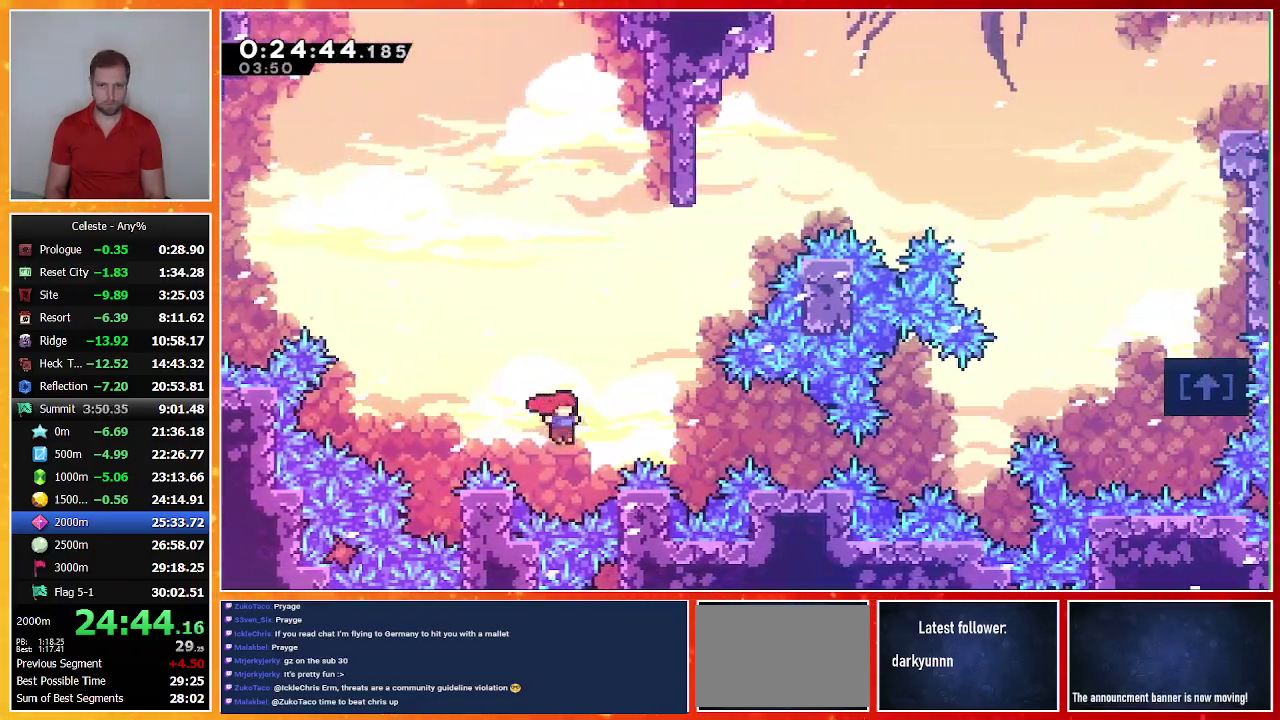
{"buttons": [], "left_stick": "center", "events": [[33, "SQUARE", "down"], [367, "R1", "up"], [367, "SQUARE", "up"], [433, "DPAD_RIGHT", "up"]]}
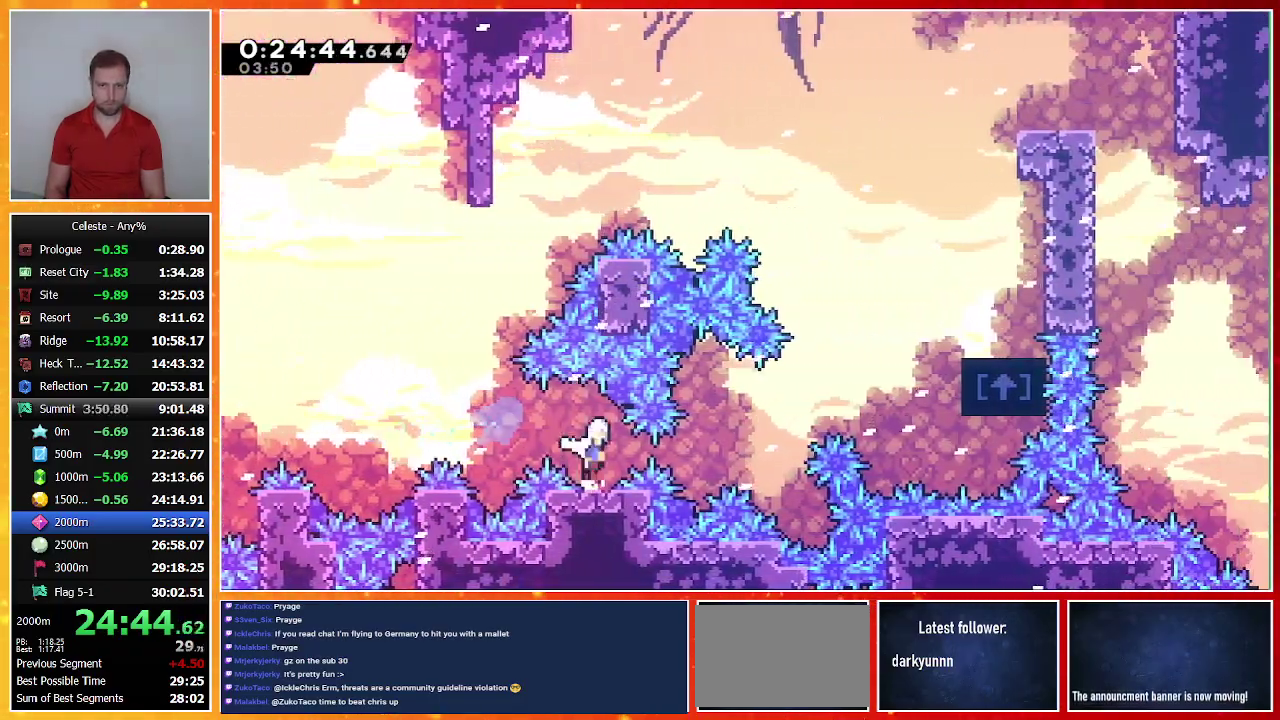
{"buttons": ["SQUARE", "DPAD_UP", "DPAD_RIGHT"], "left_stick": "center", "events": [[33, "CROSS", "down"], [67, "R2", "down"], [167, "DPAD_UP", "down"], [200, "CROSS", "up"], [200, "DPAD_RIGHT", "down"], [233, "R2", "up"], [300, "SQUARE", "down"]]}
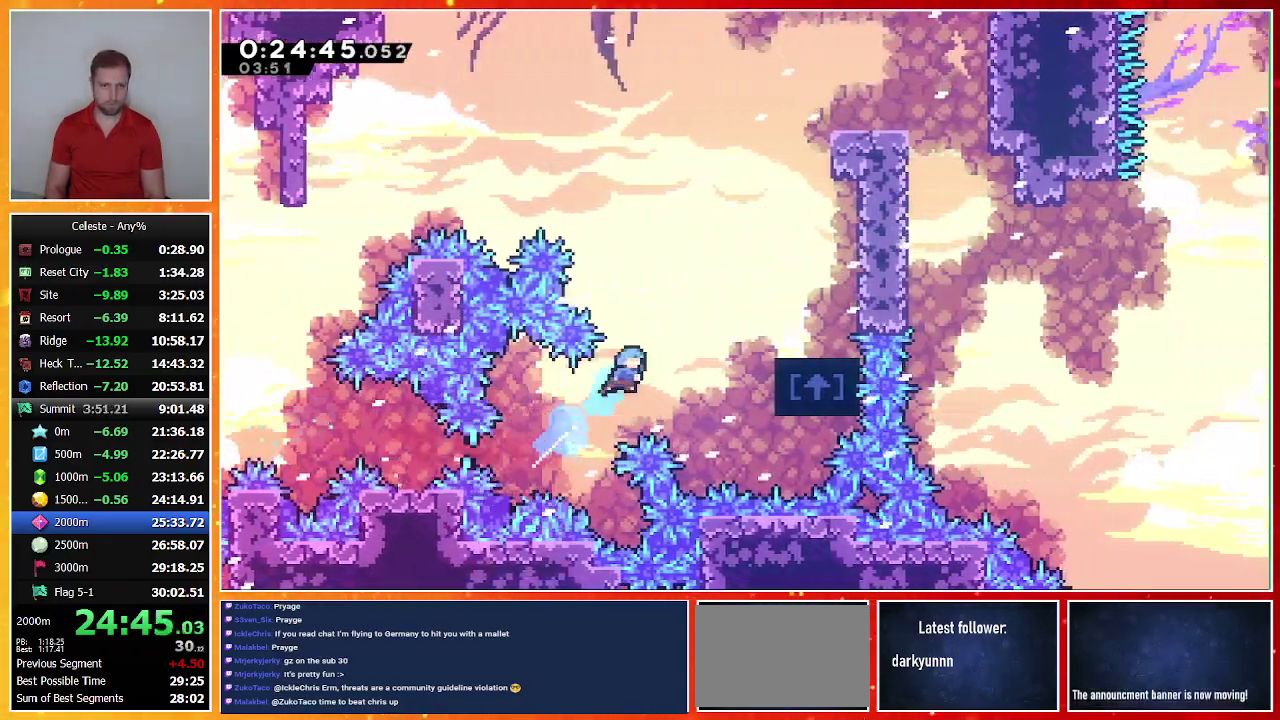
{"buttons": ["CROSS", "R1", "DPAD_RIGHT"], "left_stick": "center", "events": [[133, "R1", "down"], [267, "SQUARE", "up"], [367, "DPAD_UP", "up"], [467, "CROSS", "down"]]}
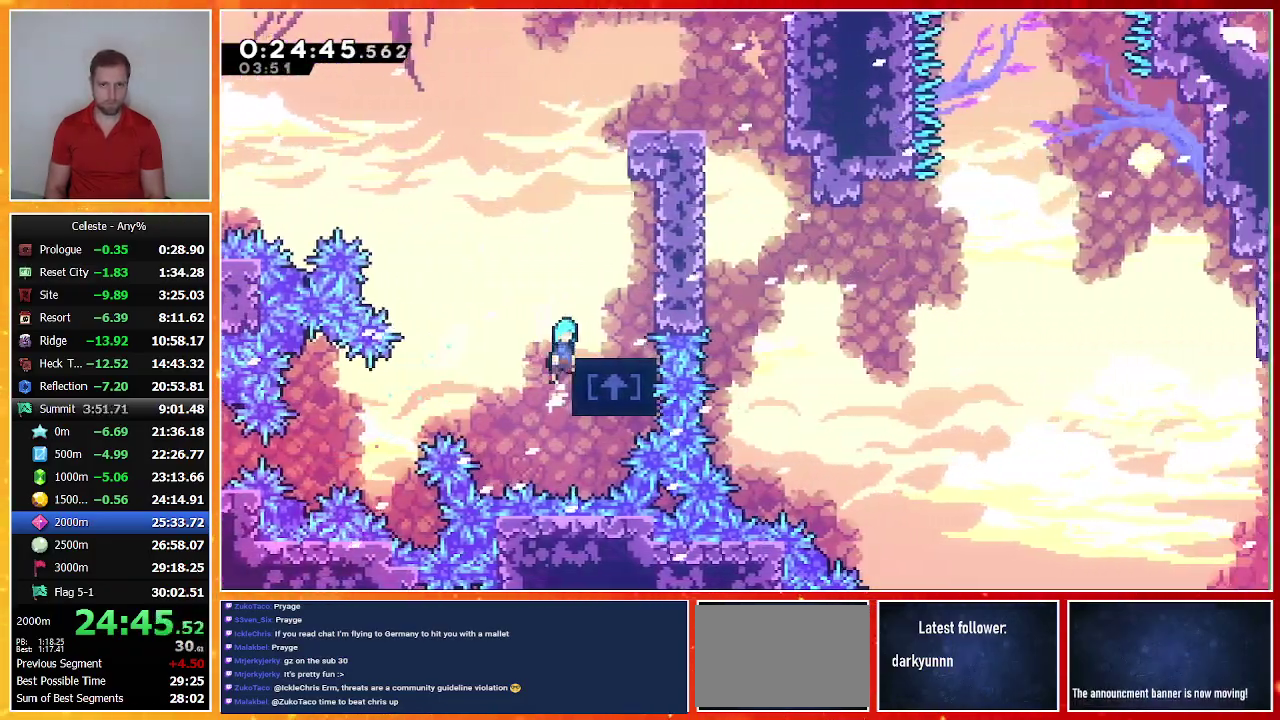
{"buttons": ["SQUARE", "R1", "DPAD_UP"], "left_stick": "center", "events": [[200, "CROSS", "up"], [200, "R1", "up"], [233, "DPAD_RIGHT", "up"], [367, "DPAD_UP", "down"], [367, "SQUARE", "down"], [500, "R1", "down"]]}
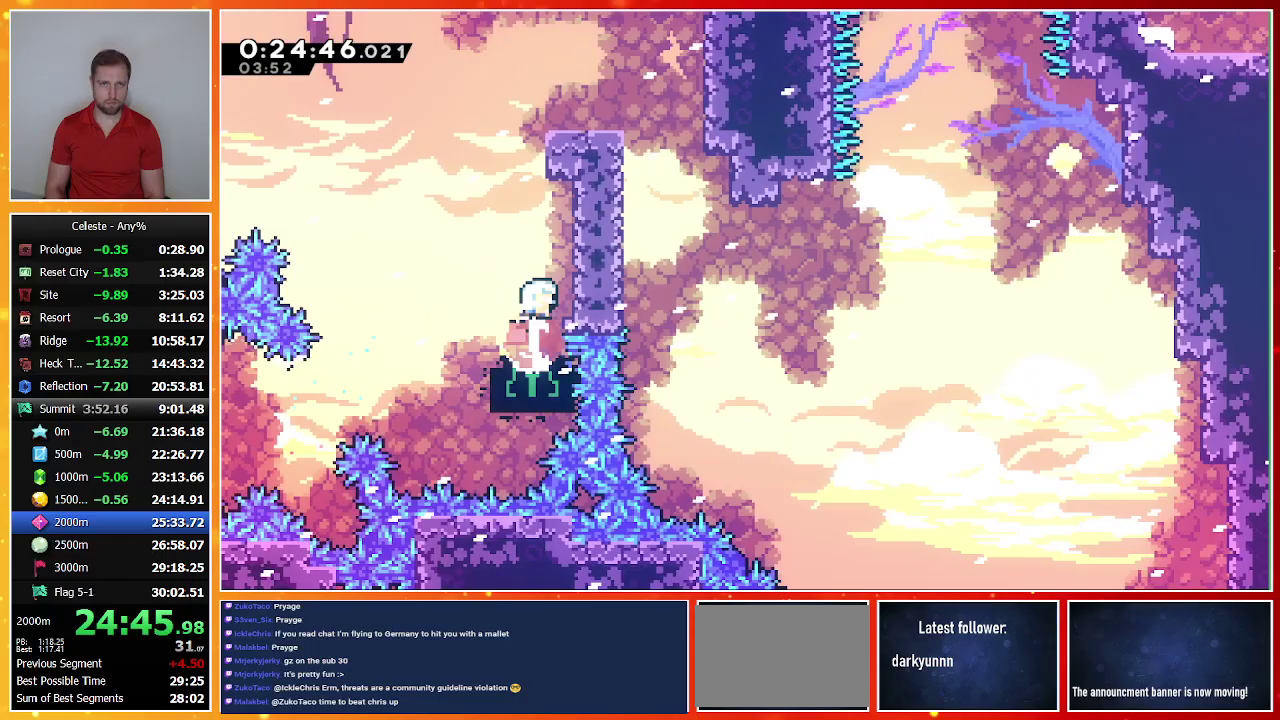
{"buttons": ["CROSS", "R1", "DPAD_UP", "DPAD_RIGHT"], "left_stick": "center", "events": [[100, "SQUARE", "up"], [200, "CROSS", "down"], [200, "DPAD_RIGHT", "down"]]}
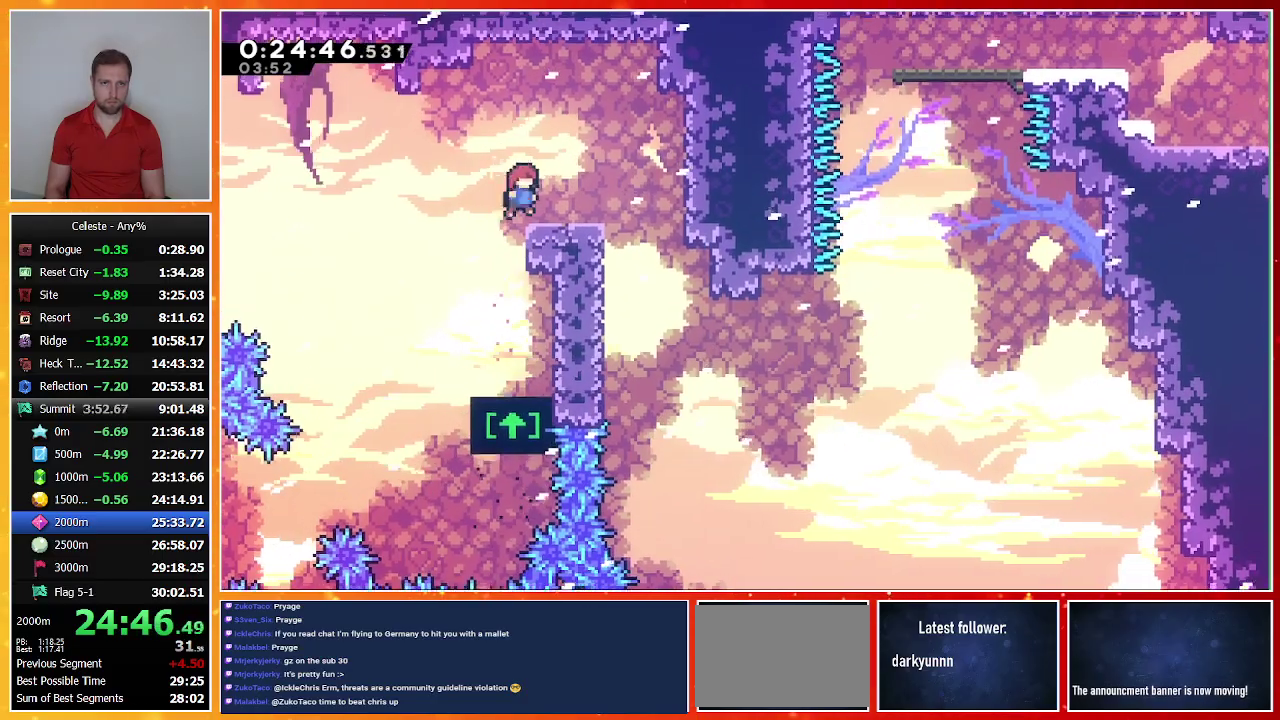
{"buttons": ["DPAD_UP", "DPAD_RIGHT"], "left_stick": "center", "events": [[33, "CROSS", "up"], [33, "R1", "up"]]}
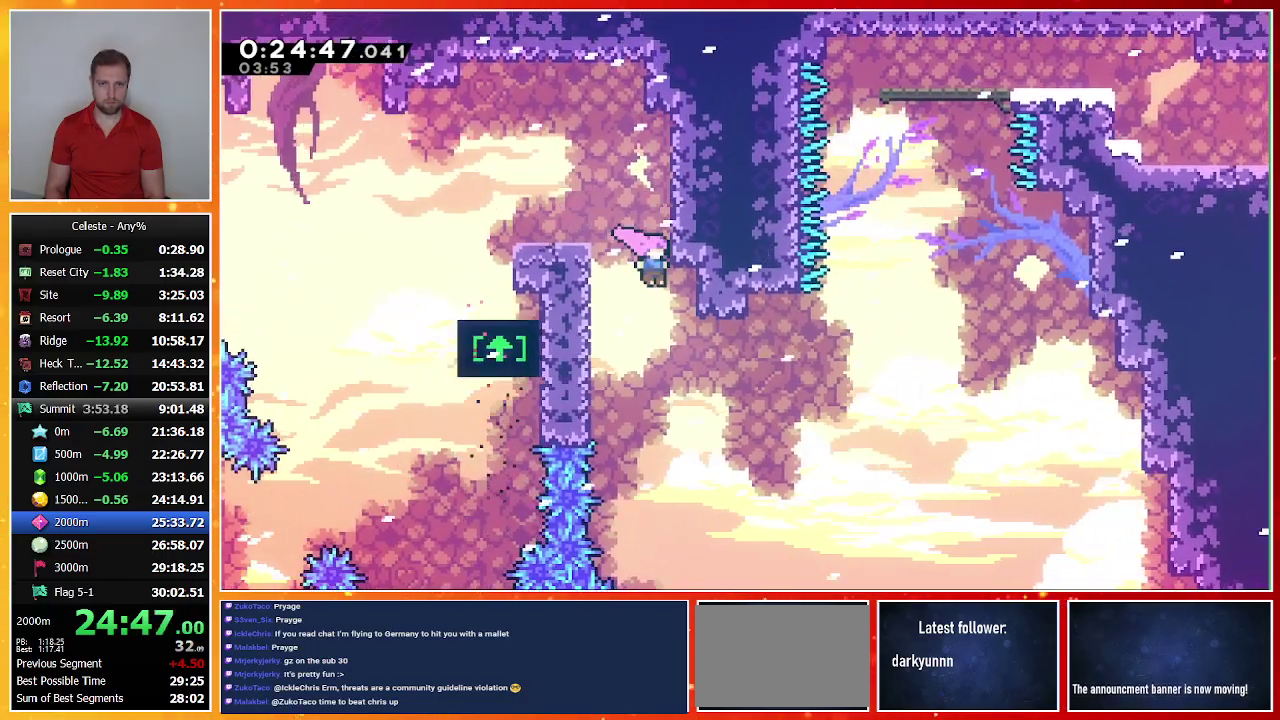
{"buttons": ["L1", "DPAD_UP", "DPAD_RIGHT"], "left_stick": "center", "events": [[267, "SQUARE", "down"], [500, "L1", "down"], [500, "SQUARE", "up"]]}
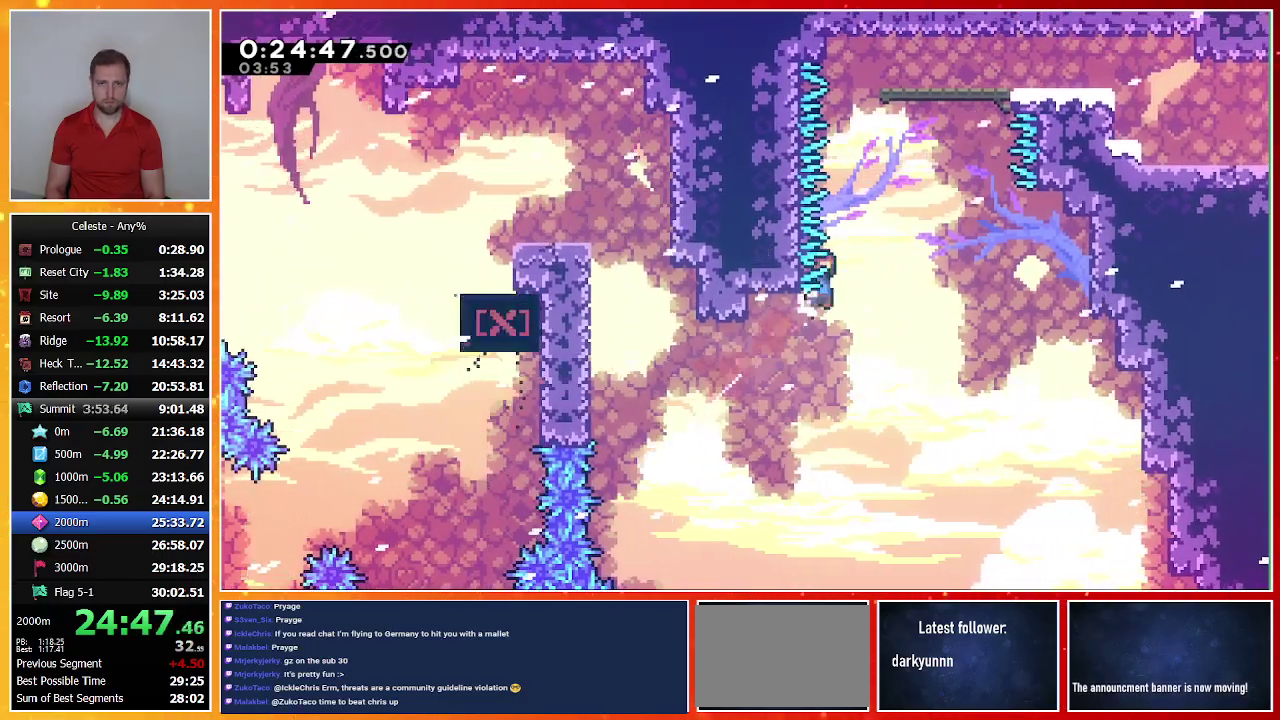
{"buttons": ["DPAD_UP"], "left_stick": "center", "events": [[167, "DPAD_RIGHT", "up"], [300, "SQUARE", "down"], [367, "L1", "up"], [467, "SQUARE", "up"]]}
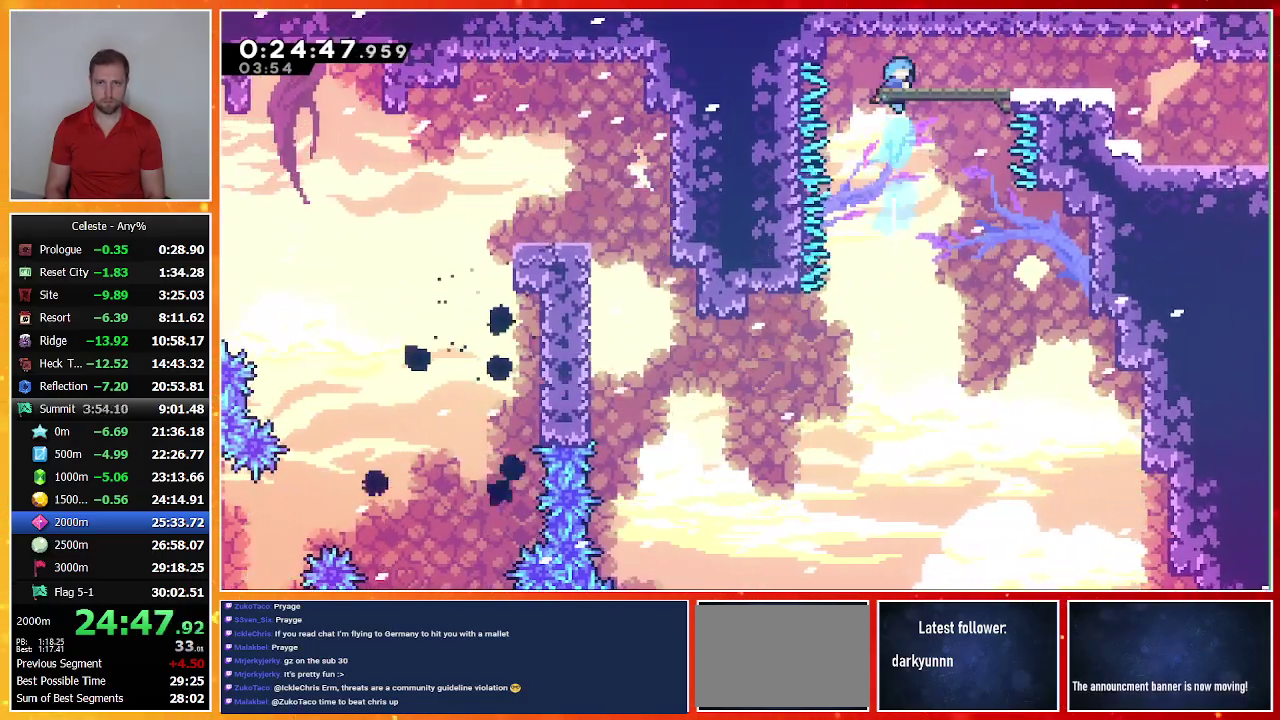
{"buttons": ["DPAD_DOWN", "DPAD_RIGHT"], "left_stick": "center", "events": [[67, "DPAD_UP", "up"], [267, "DPAD_DOWN", "down"], [267, "DPAD_RIGHT", "down"], [333, "SQUARE", "down"], [467, "SQUARE", "up"]]}
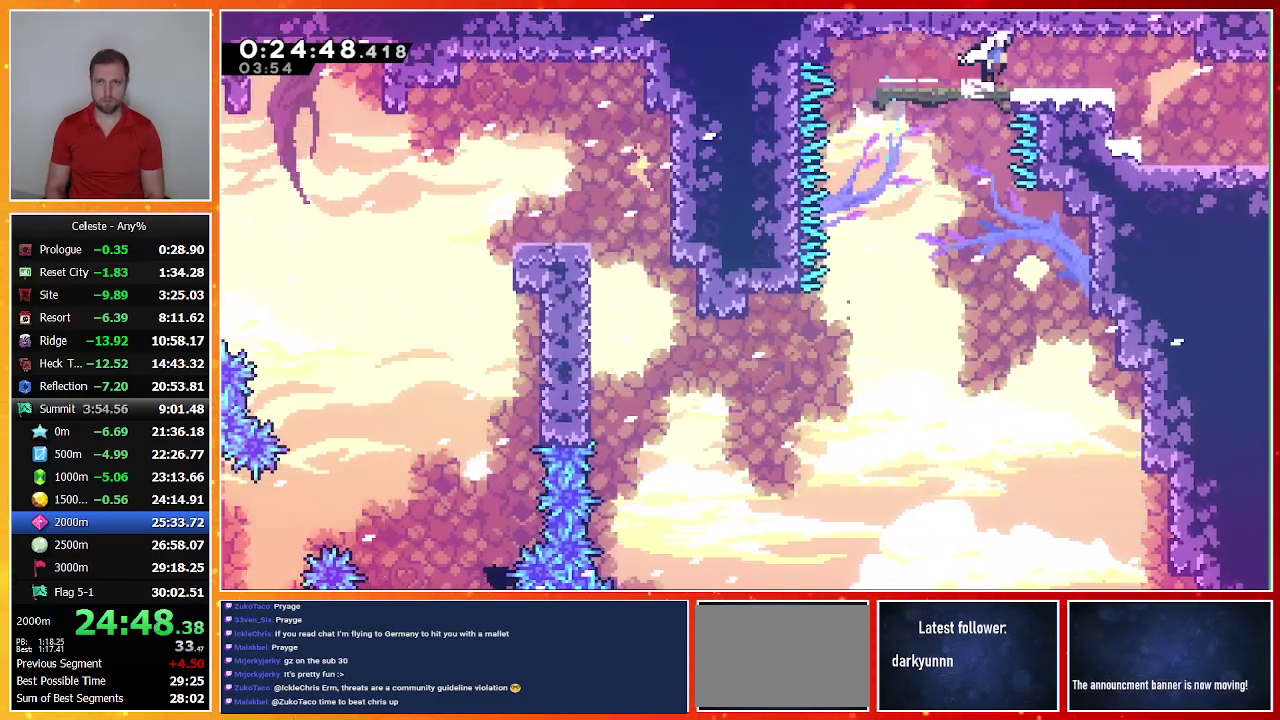
{"buttons": ["DPAD_RIGHT"], "left_stick": "center", "events": [[33, "CROSS", "down"], [133, "CROSS", "up"], [167, "SQUARE", "down"], [333, "SQUARE", "up"], [433, "DPAD_DOWN", "up"]]}
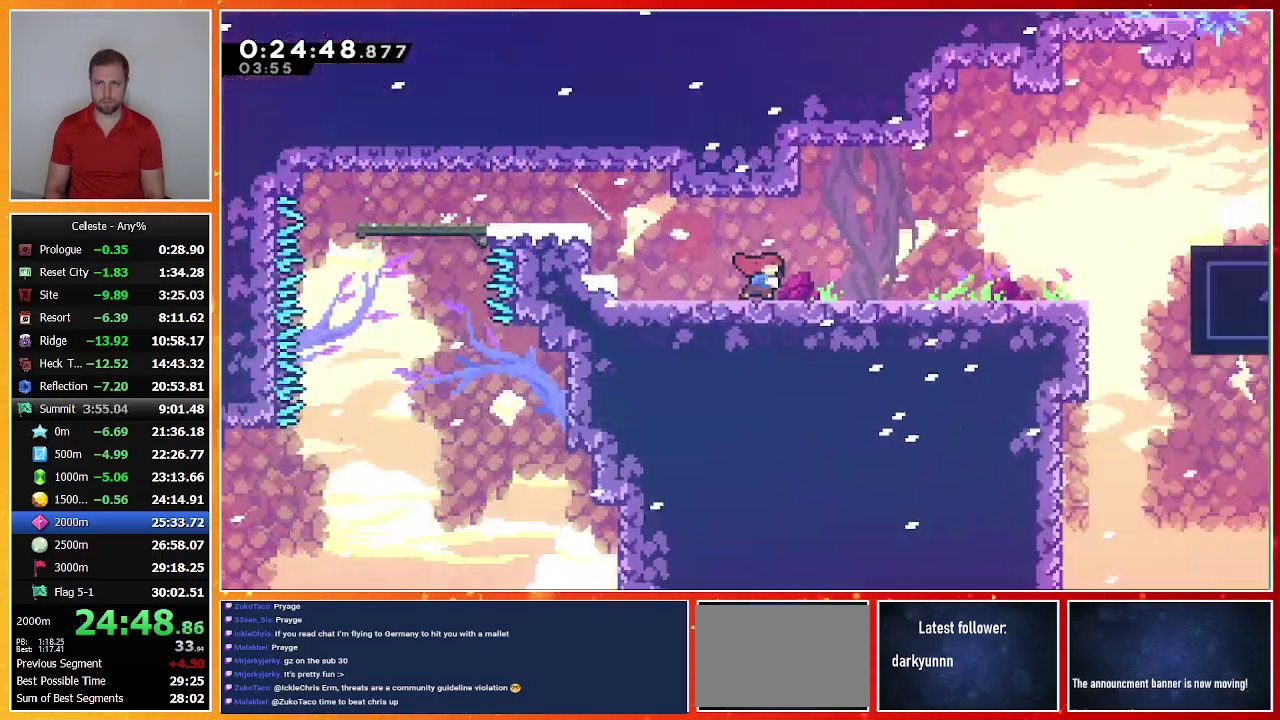
{"buttons": ["DPAD_RIGHT"], "left_stick": "center", "events": []}
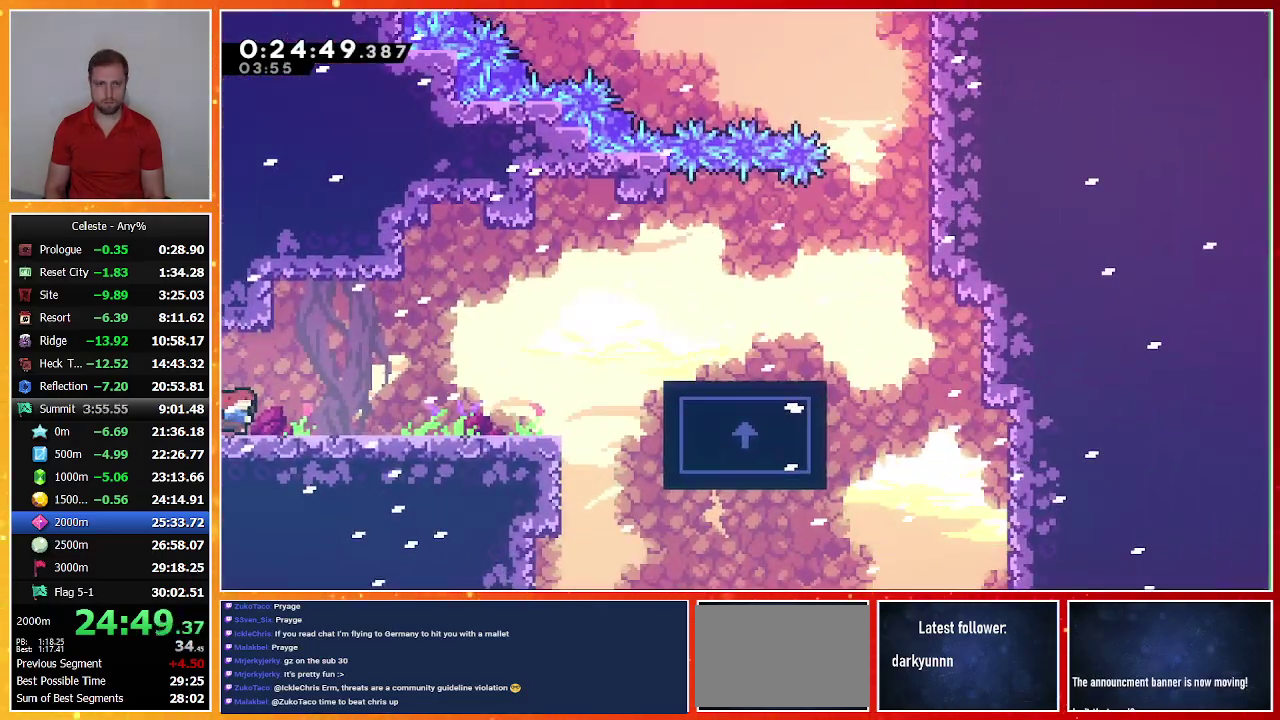
{"buttons": ["CROSS", "R1", "DPAD_RIGHT"], "left_stick": "center", "events": [[67, "CROSS", "down"], [167, "CROSS", "up"], [400, "CROSS", "down"], [400, "R1", "down"]]}
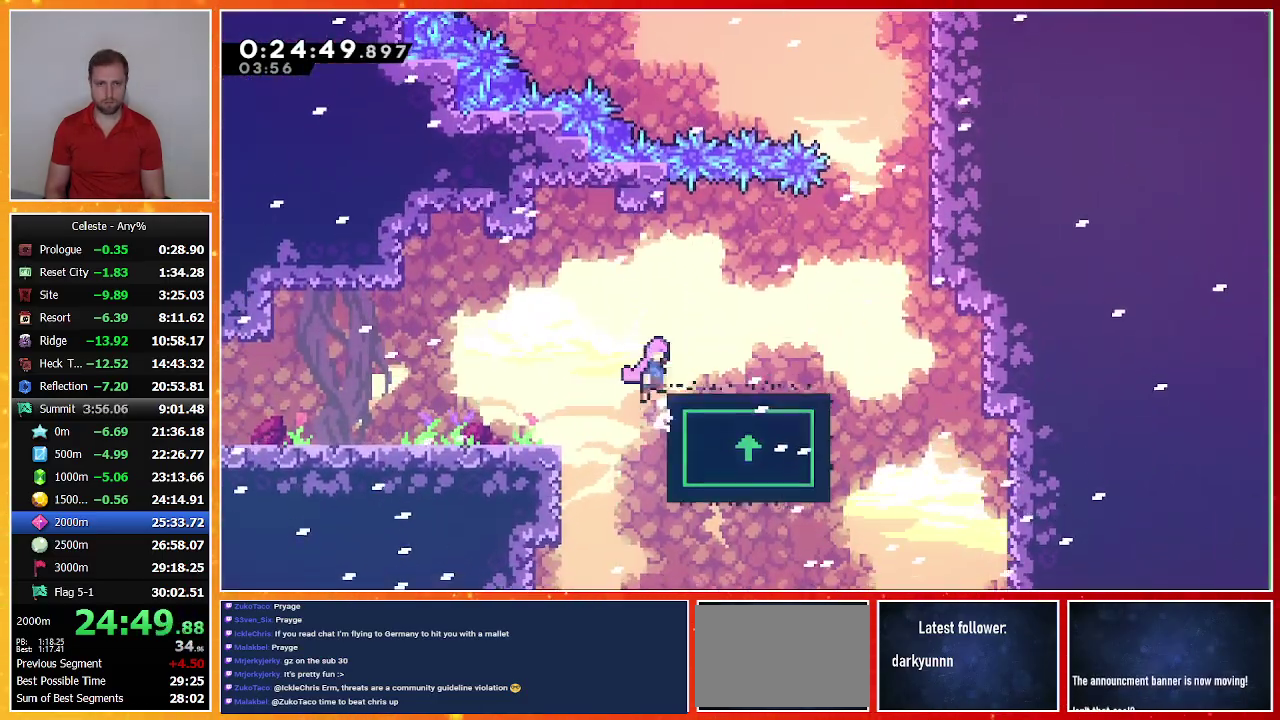
{"buttons": ["DPAD_RIGHT"], "left_stick": "center", "events": [[200, "CROSS", "up"], [267, "R1", "up"]]}
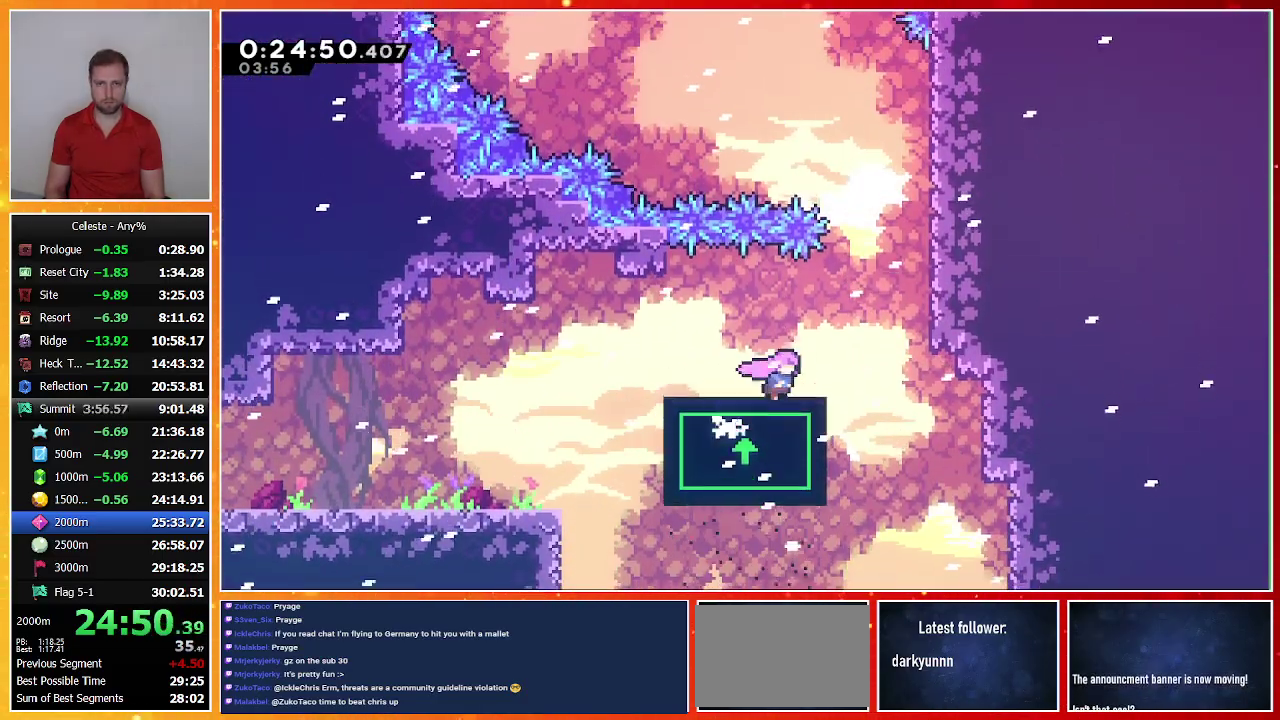
{"buttons": ["CROSS", "R1", "DPAD_RIGHT"], "left_stick": "center", "events": [[67, "CROSS", "down"], [100, "R1", "down"], [367, "CROSS", "up"], [467, "CROSS", "down"]]}
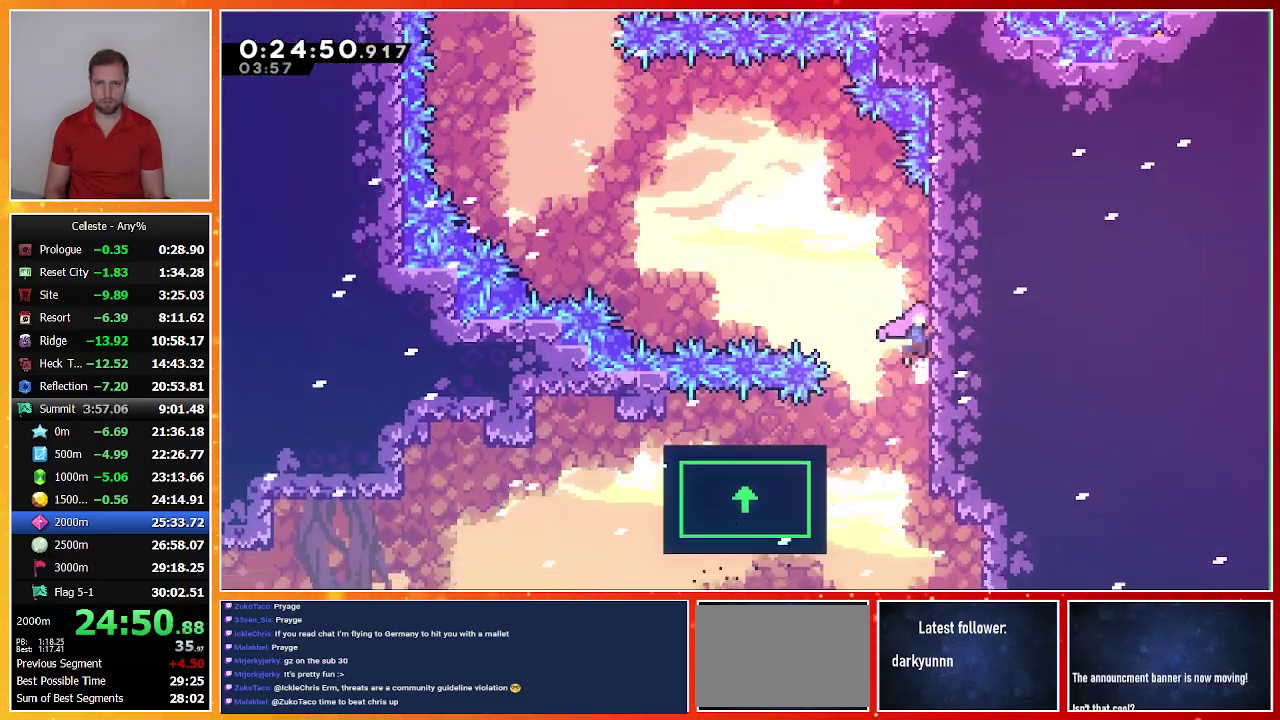
{"buttons": ["DPAD_LEFT"], "left_stick": "center", "events": [[100, "CROSS", "up"], [133, "DPAD_RIGHT", "up"], [167, "CROSS", "down"], [200, "DPAD_LEFT", "down"], [433, "CROSS", "up"], [433, "R1", "up"]]}
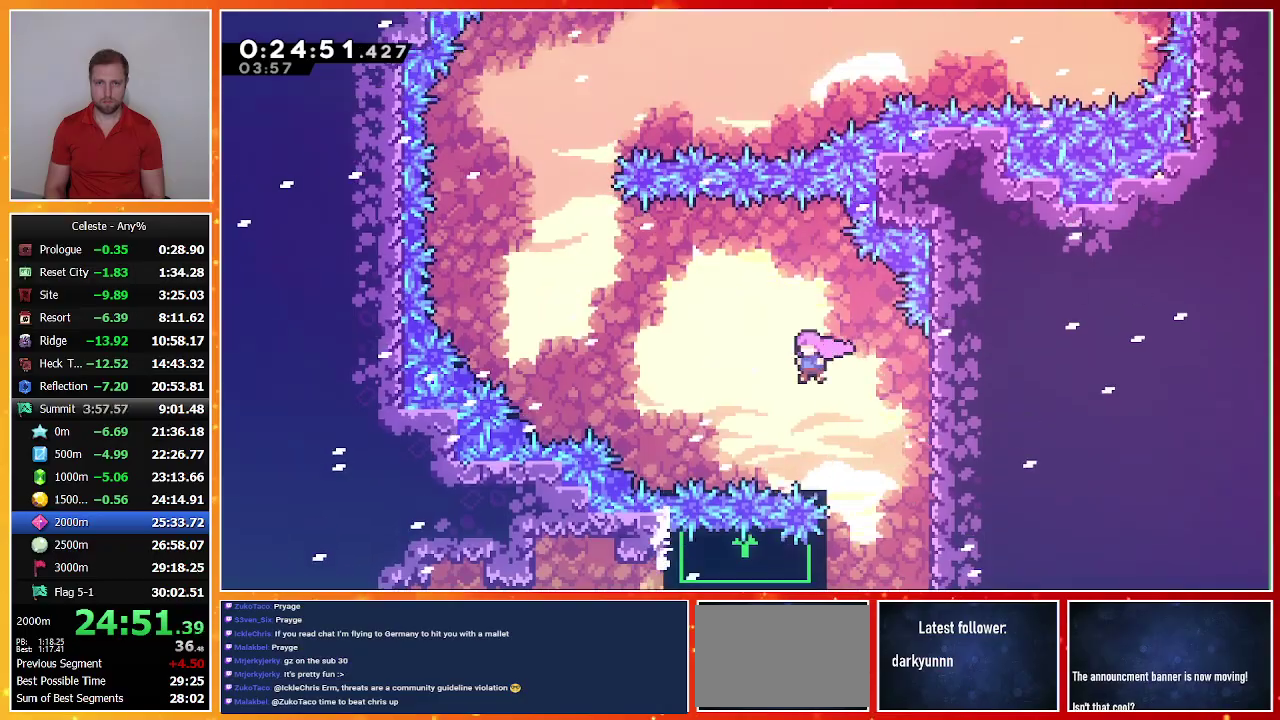
{"buttons": ["CROSS", "DPAD_LEFT"], "left_stick": "center", "events": [[367, "CROSS", "down"]]}
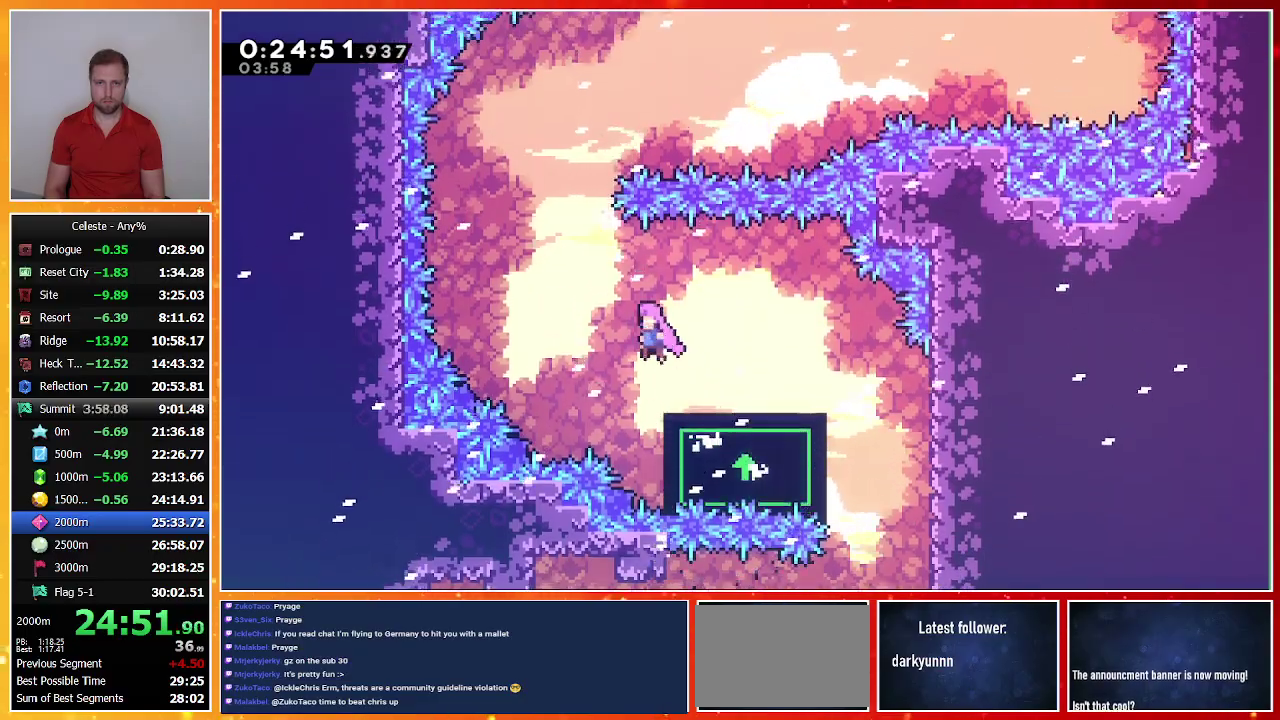
{"buttons": ["SQUARE", "DPAD_UP"], "left_stick": "center", "events": [[300, "CROSS", "up"], [333, "DPAD_LEFT", "up"], [433, "DPAD_UP", "down"], [433, "SQUARE", "down"]]}
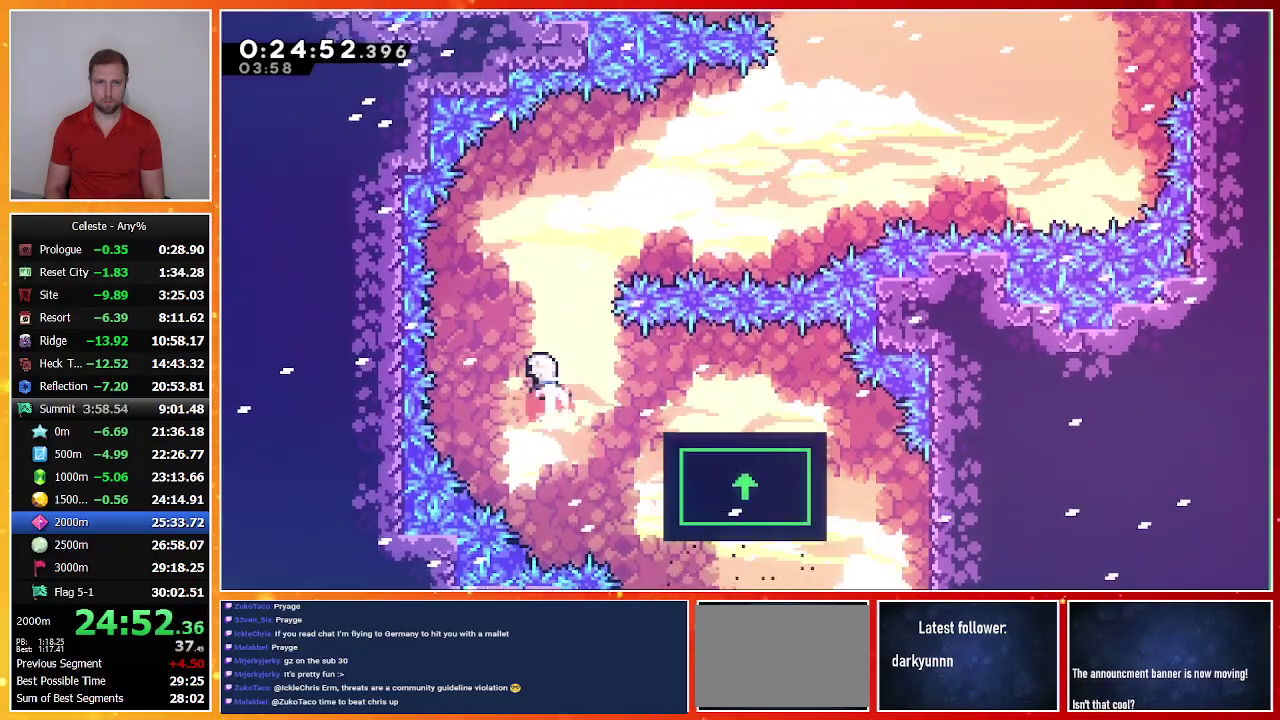
{"buttons": ["DPAD_RIGHT"], "left_stick": "center", "events": [[167, "DPAD_UP", "up"], [167, "SQUARE", "up"], [300, "DPAD_RIGHT", "down"], [300, "DPAD_UP", "down"], [333, "SQUARE", "down"], [467, "SQUARE", "up"], [500, "DPAD_UP", "up"]]}
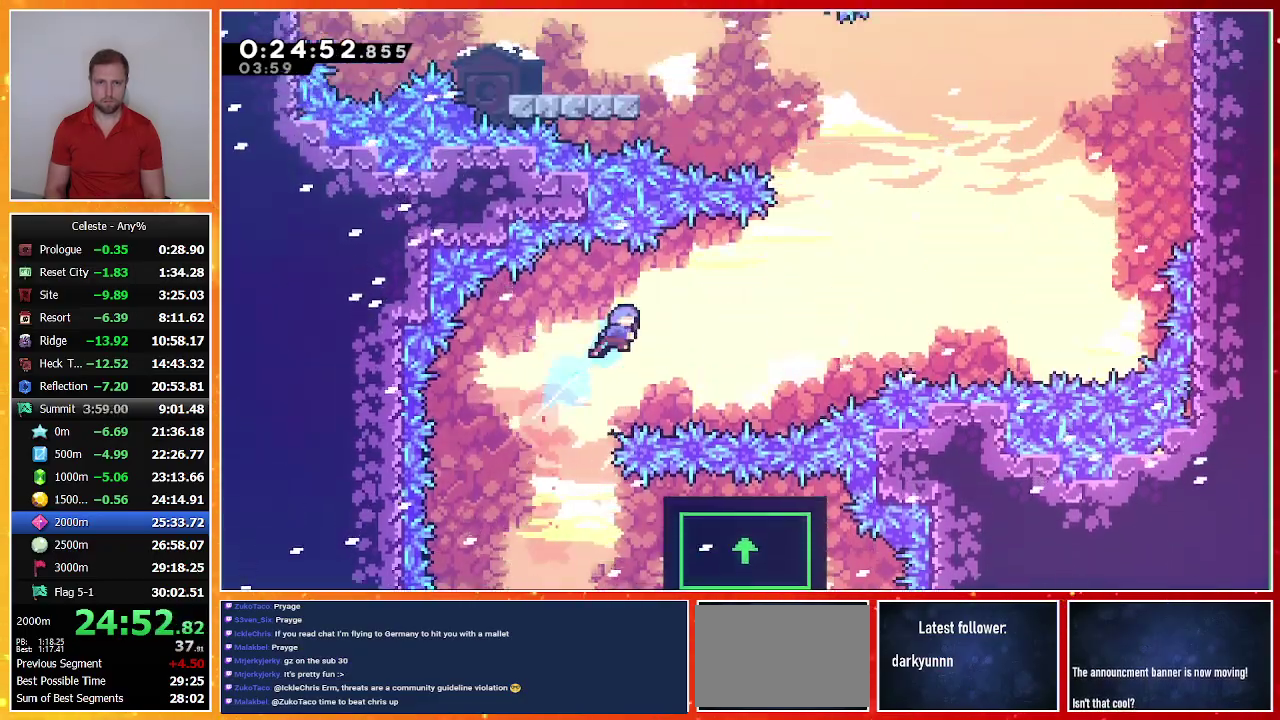
{"buttons": ["DPAD_RIGHT"], "left_stick": "center", "events": [[367, "DPAD_RIGHT", "up"], [467, "DPAD_RIGHT", "down"]]}
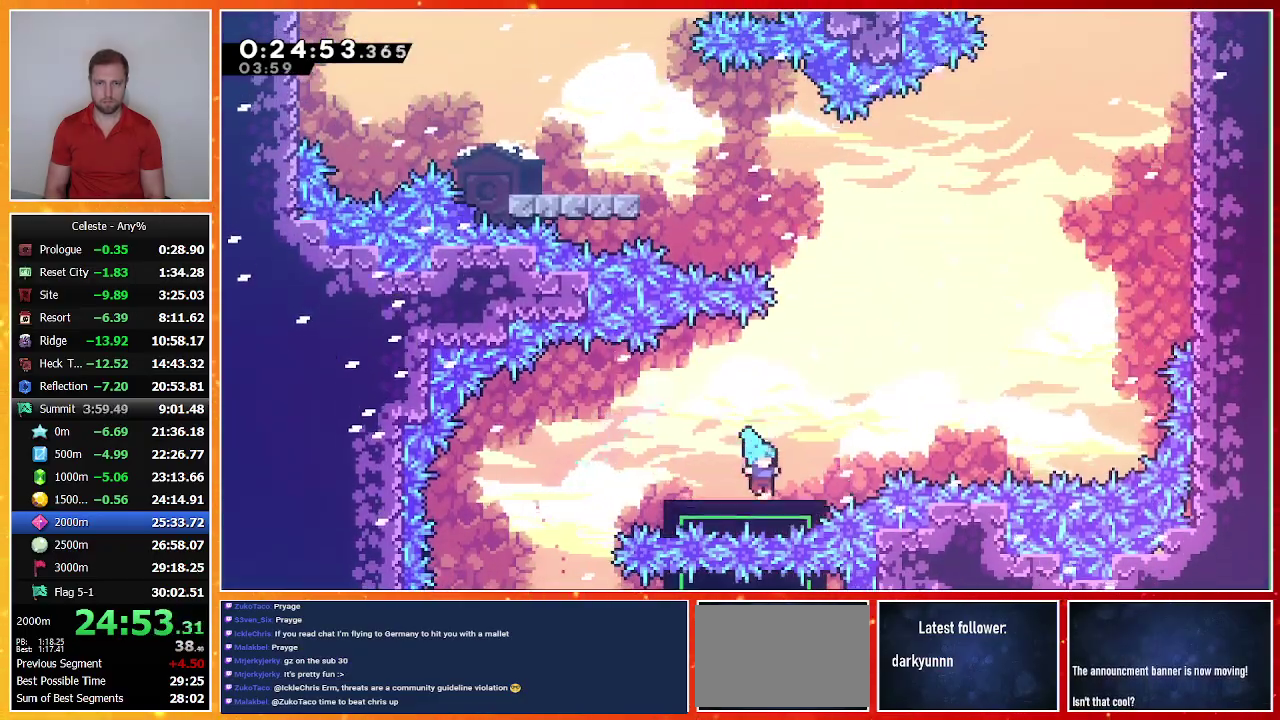
{"buttons": ["SQUARE", "DPAD_UP", "DPAD_LEFT"], "left_stick": "center", "events": [[67, "CROSS", "down"], [367, "CROSS", "up"], [367, "DPAD_RIGHT", "up"], [367, "DPAD_UP", "down"], [400, "DPAD_LEFT", "down"], [433, "SQUARE", "down"]]}
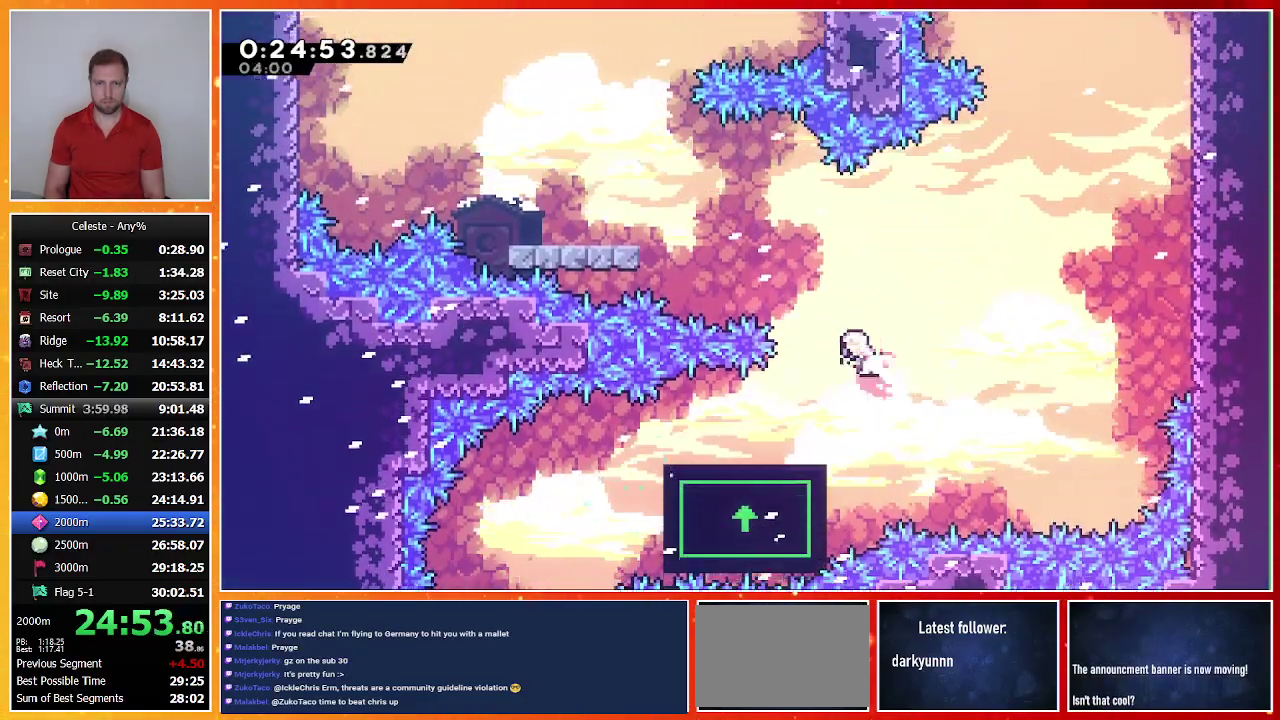
{"buttons": ["DPAD_UP", "DPAD_LEFT"], "left_stick": "center", "events": [[100, "SQUARE", "up"], [233, "SQUARE", "down"], [467, "SQUARE", "up"]]}
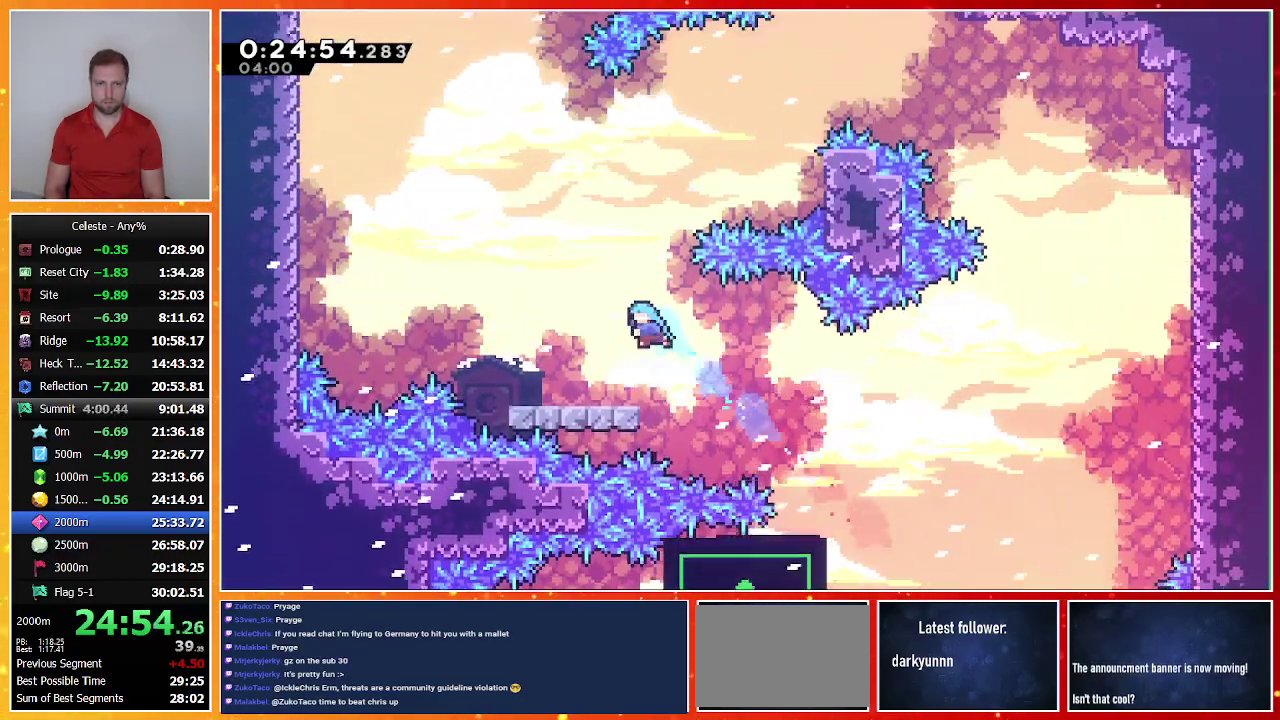
{"buttons": ["R1", "DPAD_RIGHT"], "left_stick": "center", "events": [[300, "DPAD_LEFT", "up"], [300, "DPAD_UP", "up"], [467, "R1", "down"], [500, "DPAD_RIGHT", "down"]]}
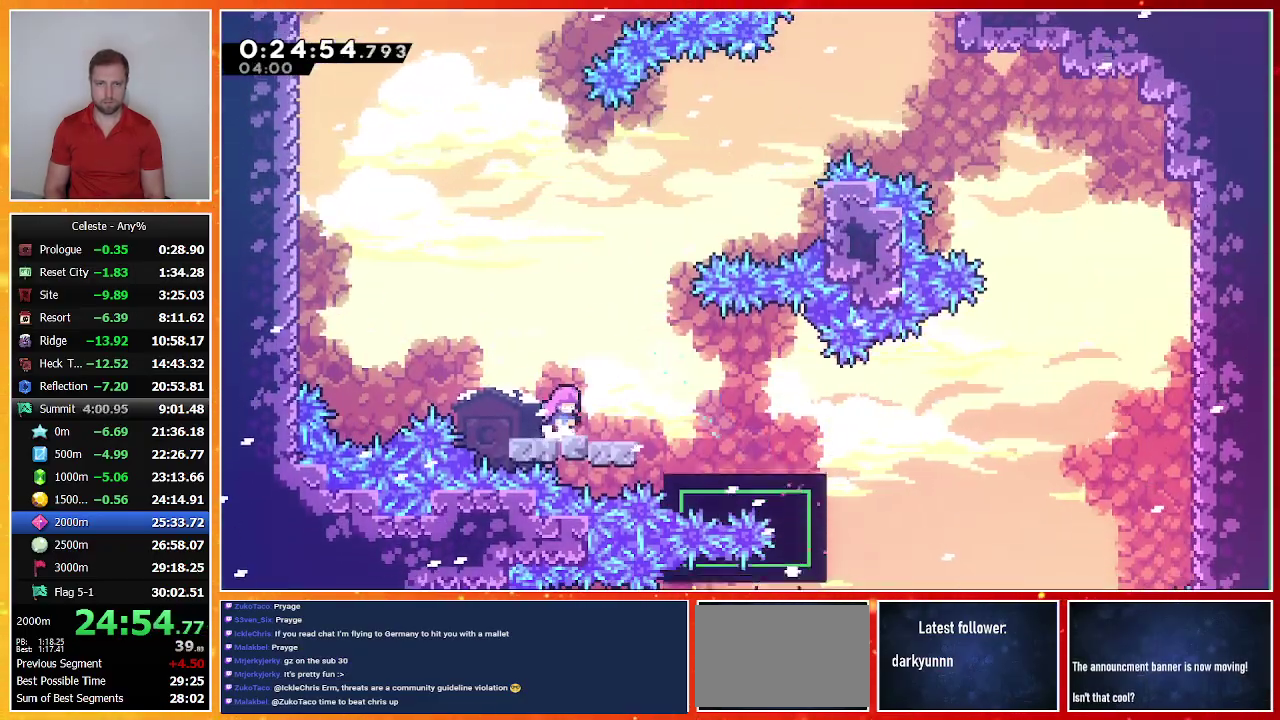
{"buttons": ["R1", "DPAD_UP"], "left_stick": "center", "events": [[400, "DPAD_RIGHT", "up"], [433, "DPAD_UP", "down"]]}
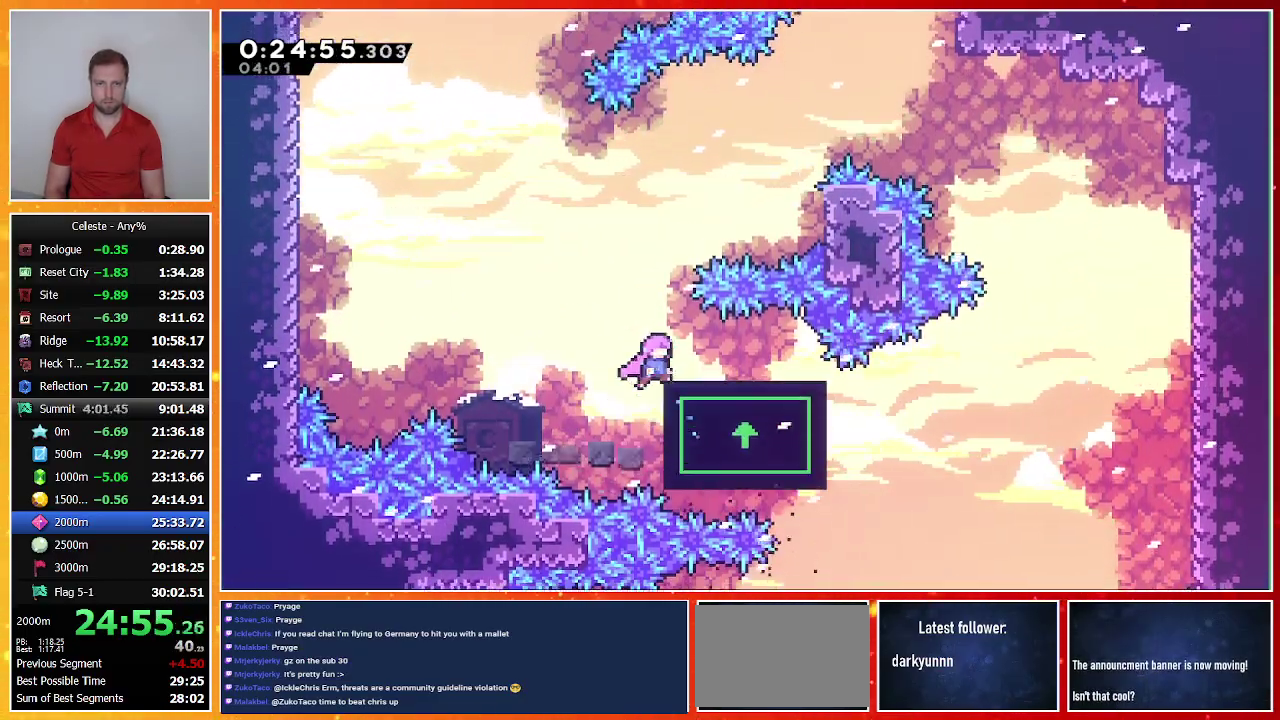
{"buttons": [], "left_stick": "center", "events": [[133, "R1", "up"], [167, "DPAD_UP", "up"]]}
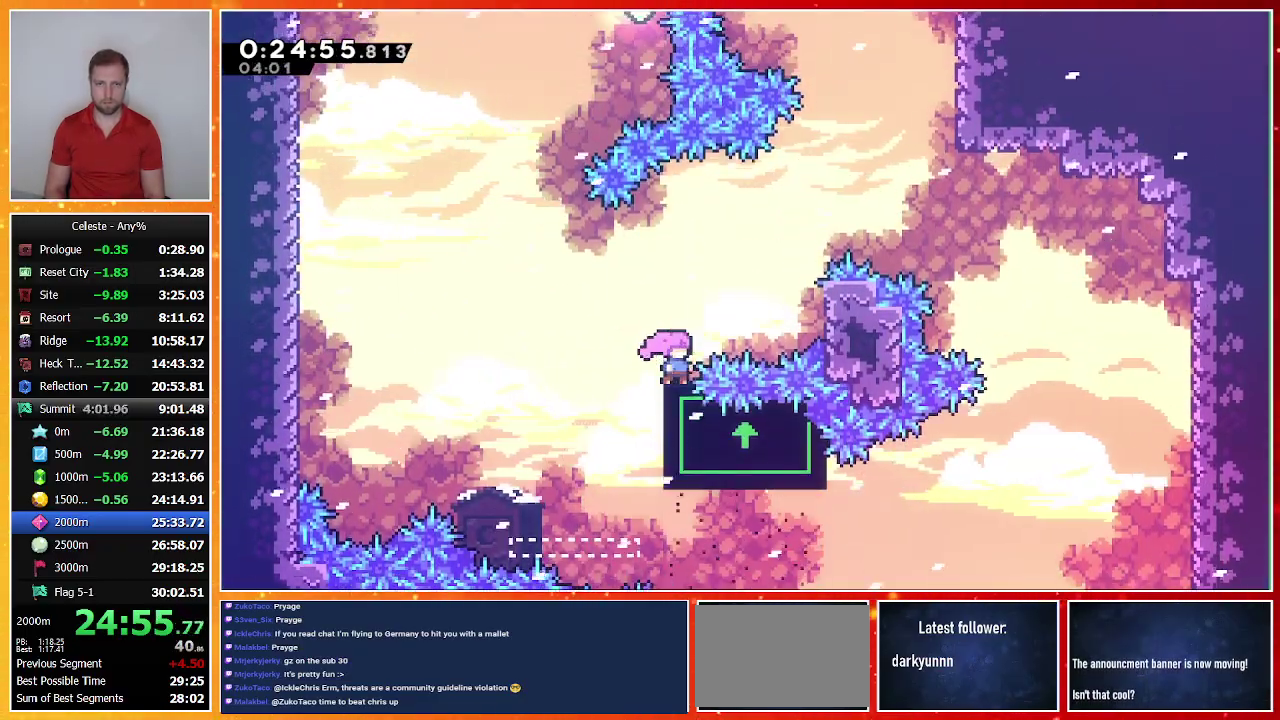
{"buttons": ["DPAD_RIGHT"], "left_stick": "center", "events": [[200, "DPAD_RIGHT", "down"]]}
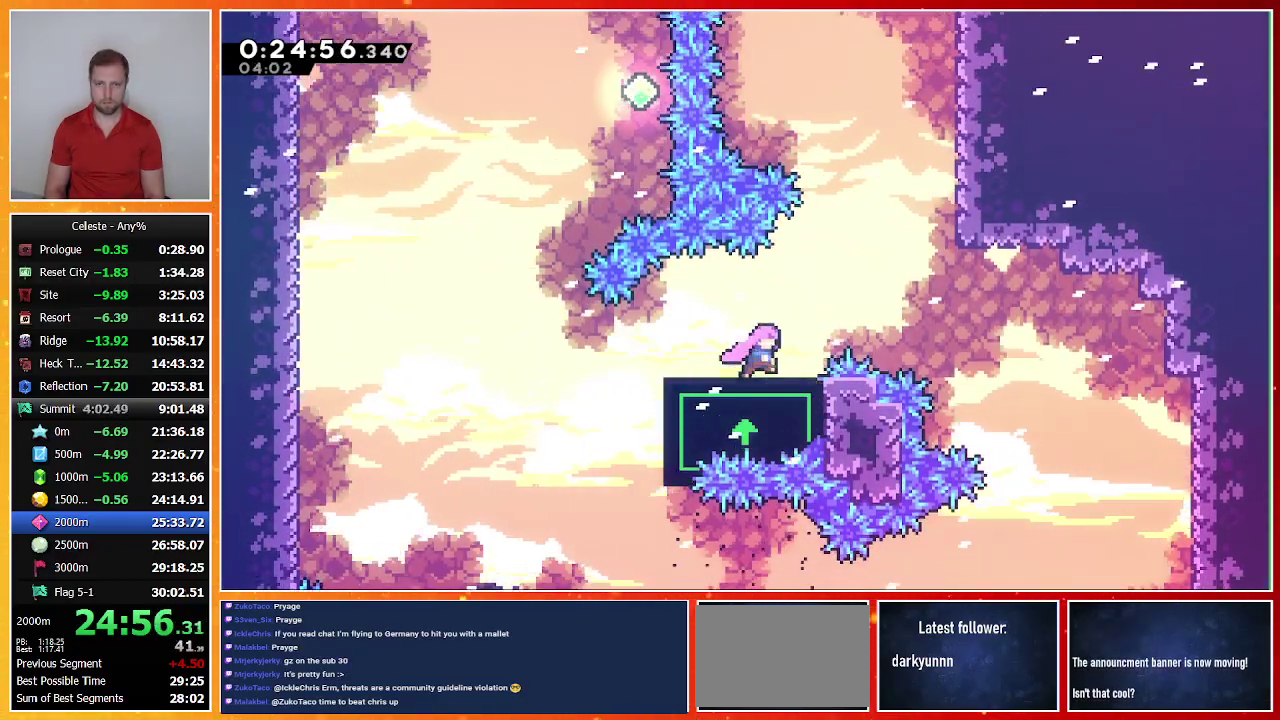
{"buttons": [], "left_stick": "center", "events": [[200, "DPAD_RIGHT", "up"]]}
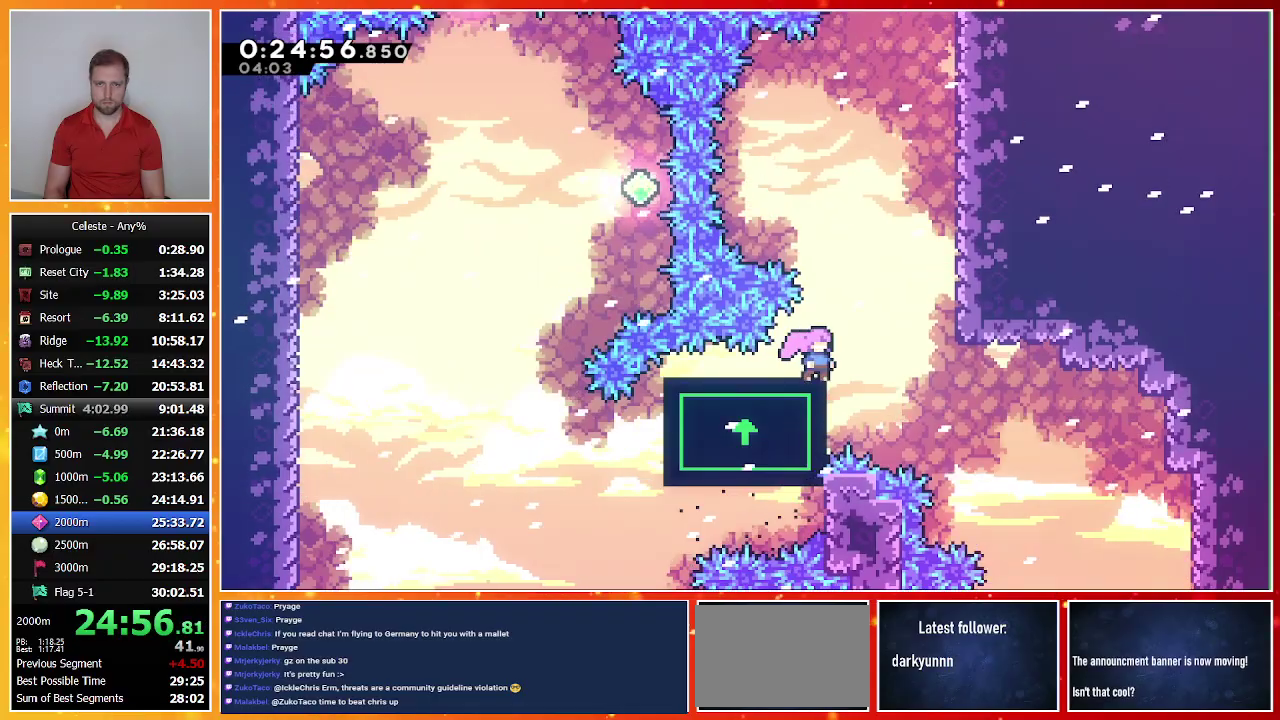
{"buttons": ["R1", "DPAD_RIGHT"], "left_stick": "center", "events": [[100, "DPAD_RIGHT", "down"], [133, "CROSS", "down"], [333, "R1", "down"], [467, "CROSS", "up"]]}
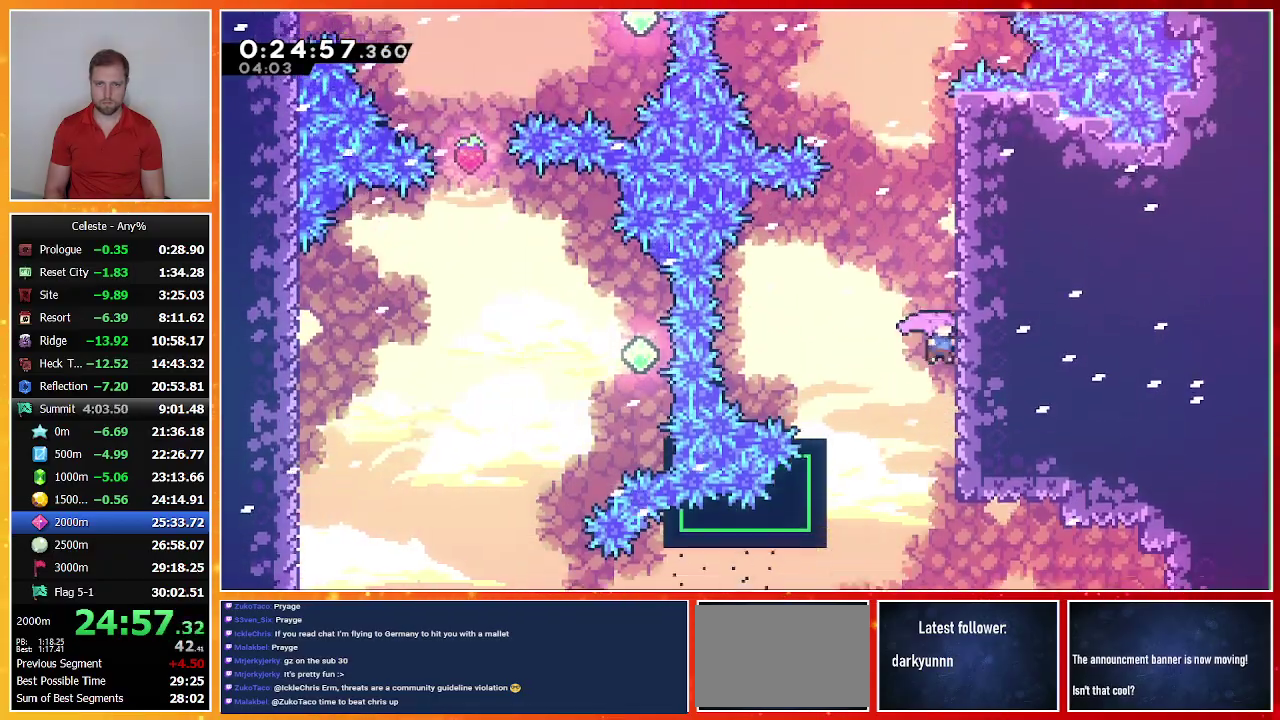
{"buttons": ["R1"], "left_stick": "center"}
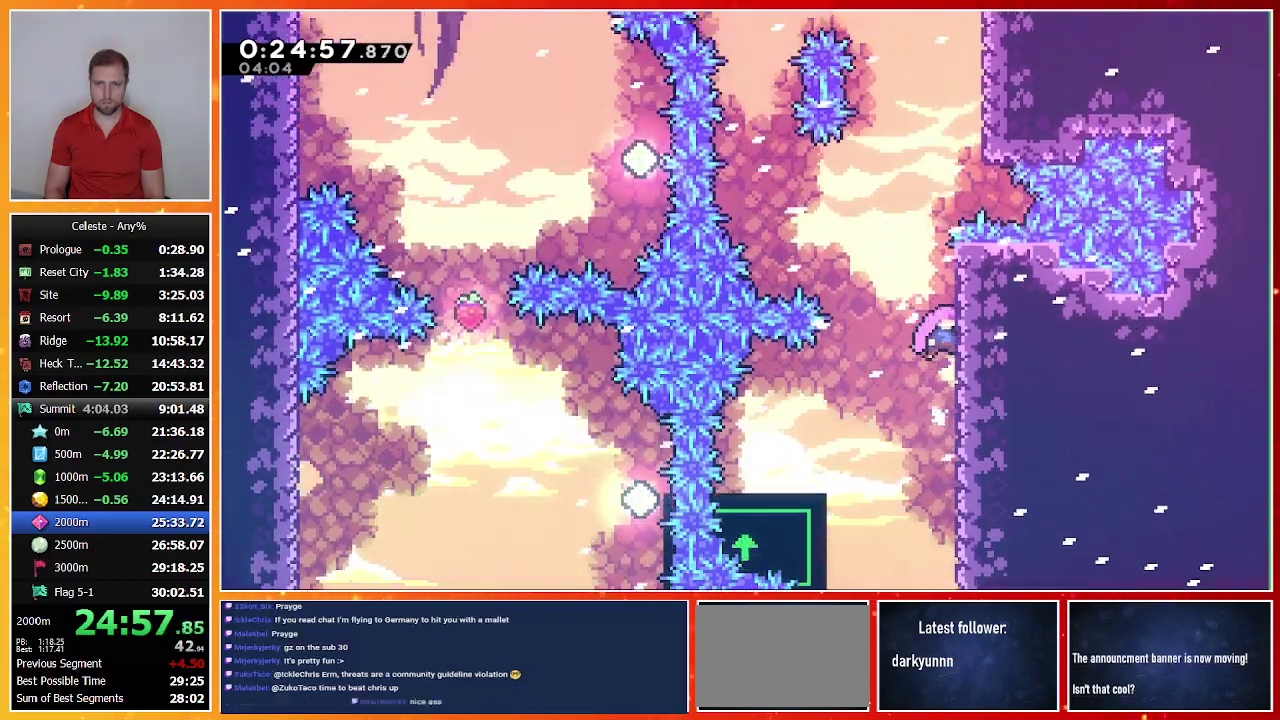
{"buttons": ["CROSS", "R1", "DPAD_UP", "DPAD_RIGHT"], "left_stick": "center"}